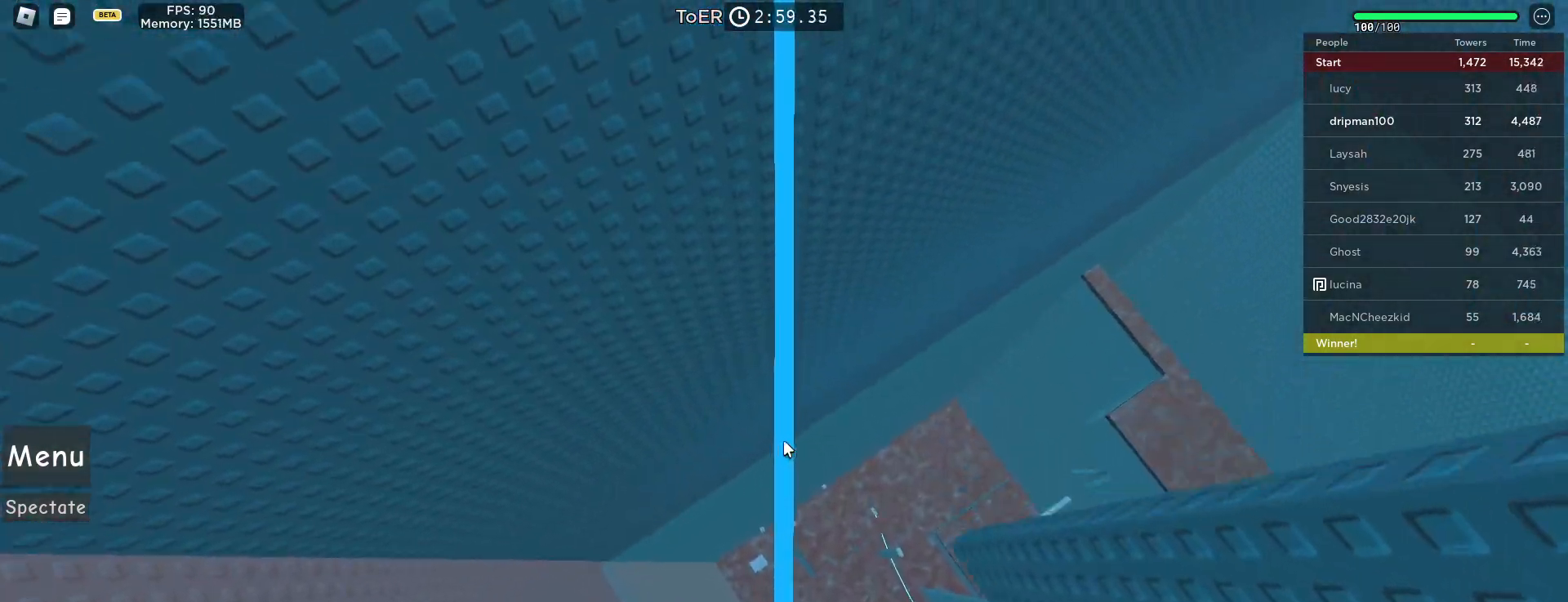
Gameplay with keyboard and mouse; each line is a JSON object with the keys and mouse buttons held at the frame after it. "events" lists presses ("down") and releases ("up") of "a", "ctrl", "d", "e", "f", "q", "r", "s", "shift", "space", "tab", "w", "mouse_left", "mouse_wheel", "mouse_right", "mouse_mb4" and "mouse_mb5" between this image and that frame as [ms after this image, input, new state], when the widget could be followed in between. "mouse_left", "mouse_wheel", "mouse_right", "mouse_mb4", "mouse_mb5" = the "left", "wheel", "right", "mb4", "mb5" buttons of the "mouse" list. No other keys are recorded. "wheel" means that the mouse wheel is clicked or scrolled. Not read: mouse_move.
{"keys": ["space", "w"], "mouse": [], "events": [[183, "space", "up"], [233, "w", "up"], [350, "w", "down"], [483, "space", "down"]]}
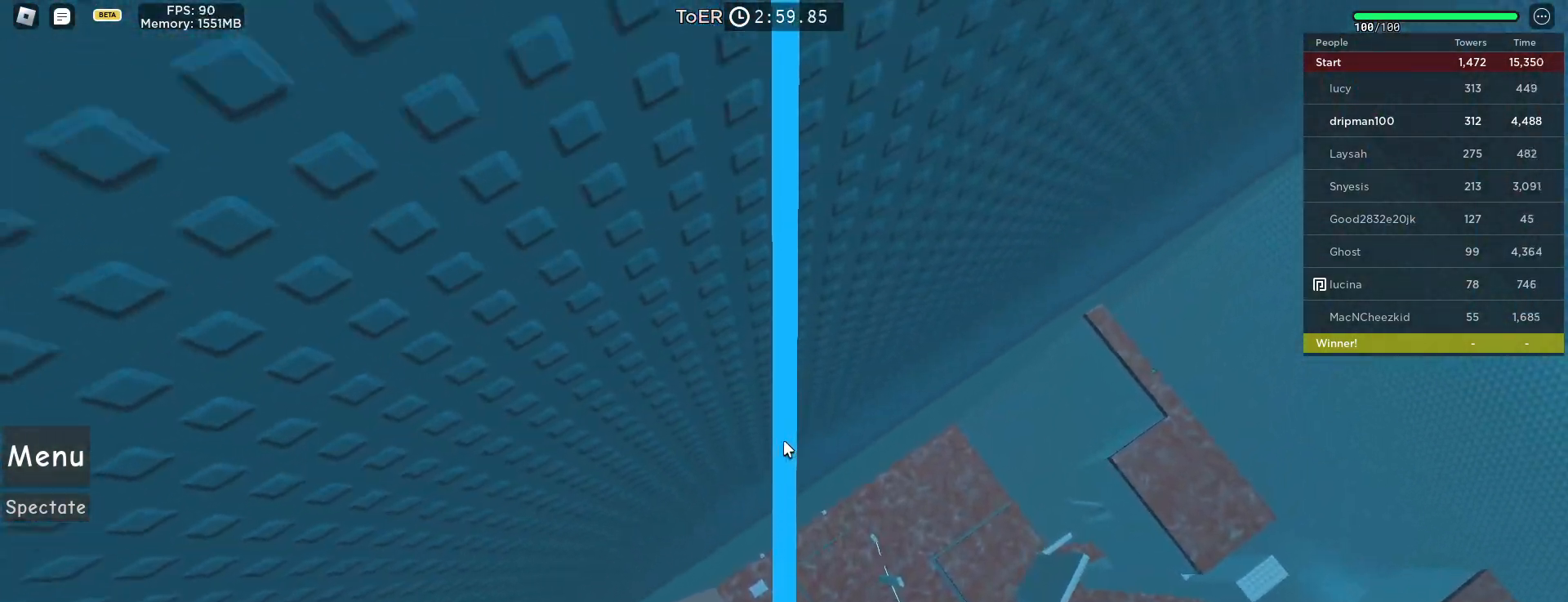
{"keys": ["shift"], "mouse": ["wheel", "right"], "events": [[133, "w", "up"], [167, "space", "up"], [417, "shift", "down"], [417, "w", "down"], [500, "mouse_right", "down"], [500, "mouse_wheel", "down"], [500, "w", "up"]]}
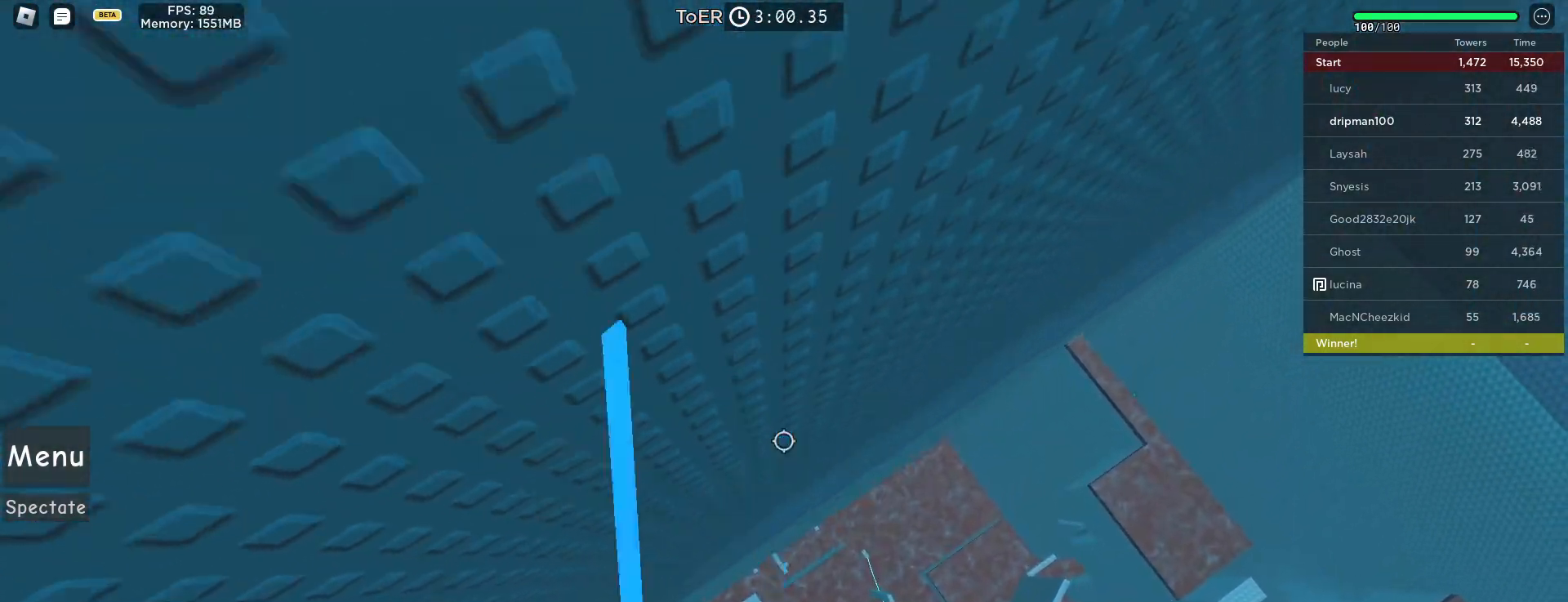
{"keys": ["d", "w"], "mouse": ["right"], "events": [[17, "shift", "up"], [50, "mouse_wheel", "up"], [83, "d", "down"], [183, "space", "down"], [383, "space", "up"], [433, "w", "down"]]}
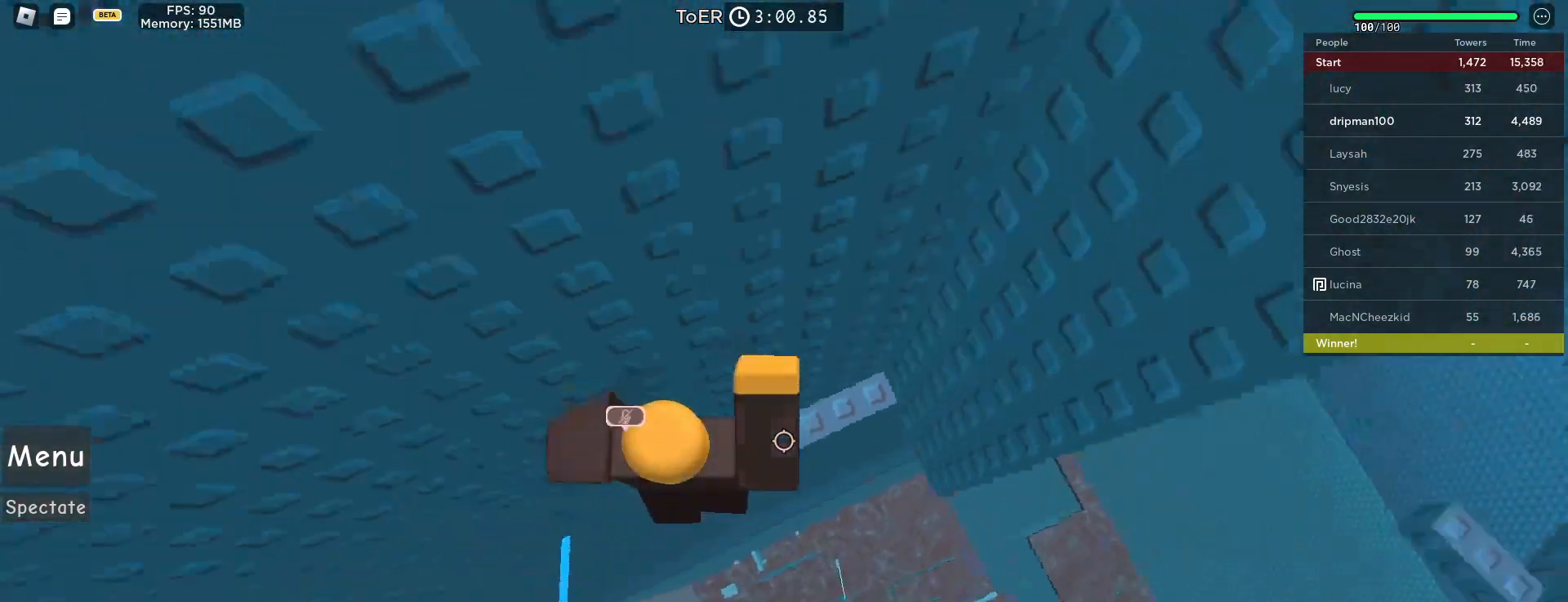
{"keys": ["d"], "mouse": ["right"], "events": [[33, "d", "up"], [333, "w", "up"], [433, "d", "down"]]}
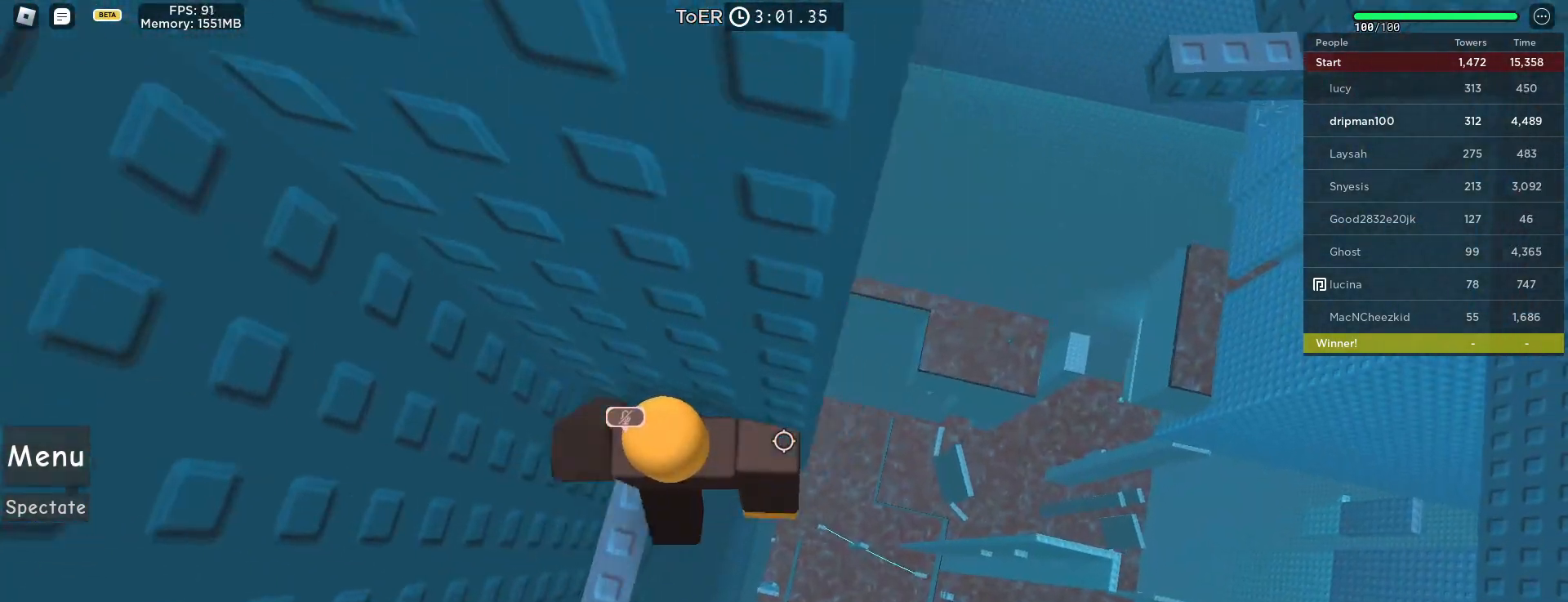
{"keys": ["d", "w"], "mouse": ["right"], "events": [[67, "space", "down"], [333, "space", "up"], [467, "w", "down"]]}
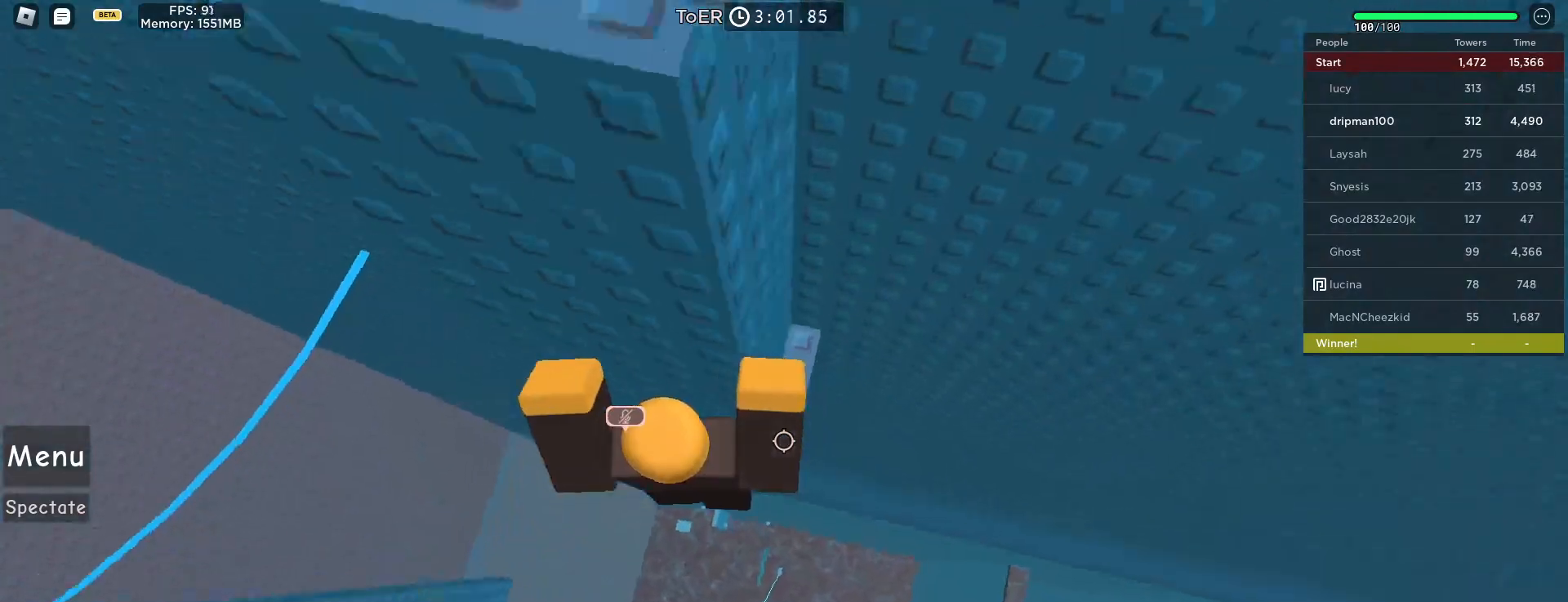
{"keys": ["w"], "mouse": ["right"], "events": [[200, "mouse_right", "up"], [217, "shift", "down"], [250, "d", "up"], [283, "w", "up"], [317, "shift", "up"], [383, "mouse_right", "down"], [500, "w", "down"]]}
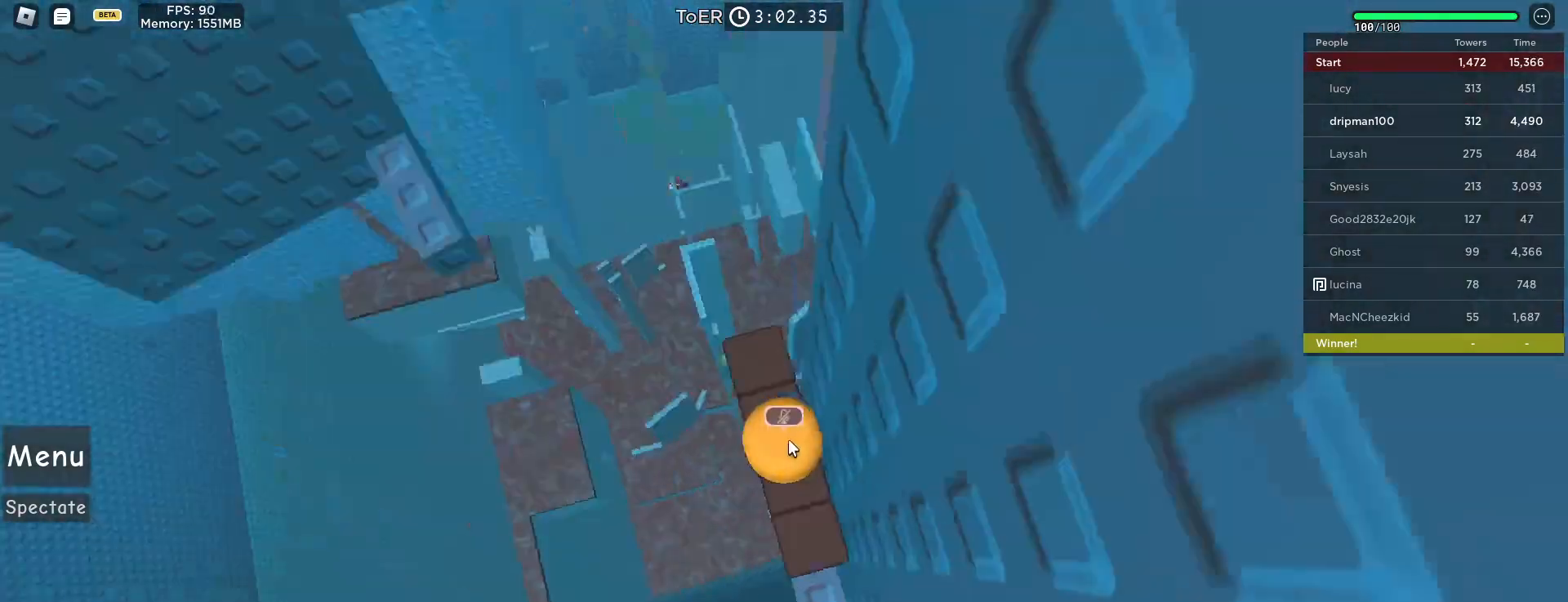
{"keys": ["w"], "mouse": ["right"], "events": [[150, "space", "down"], [383, "space", "up"]]}
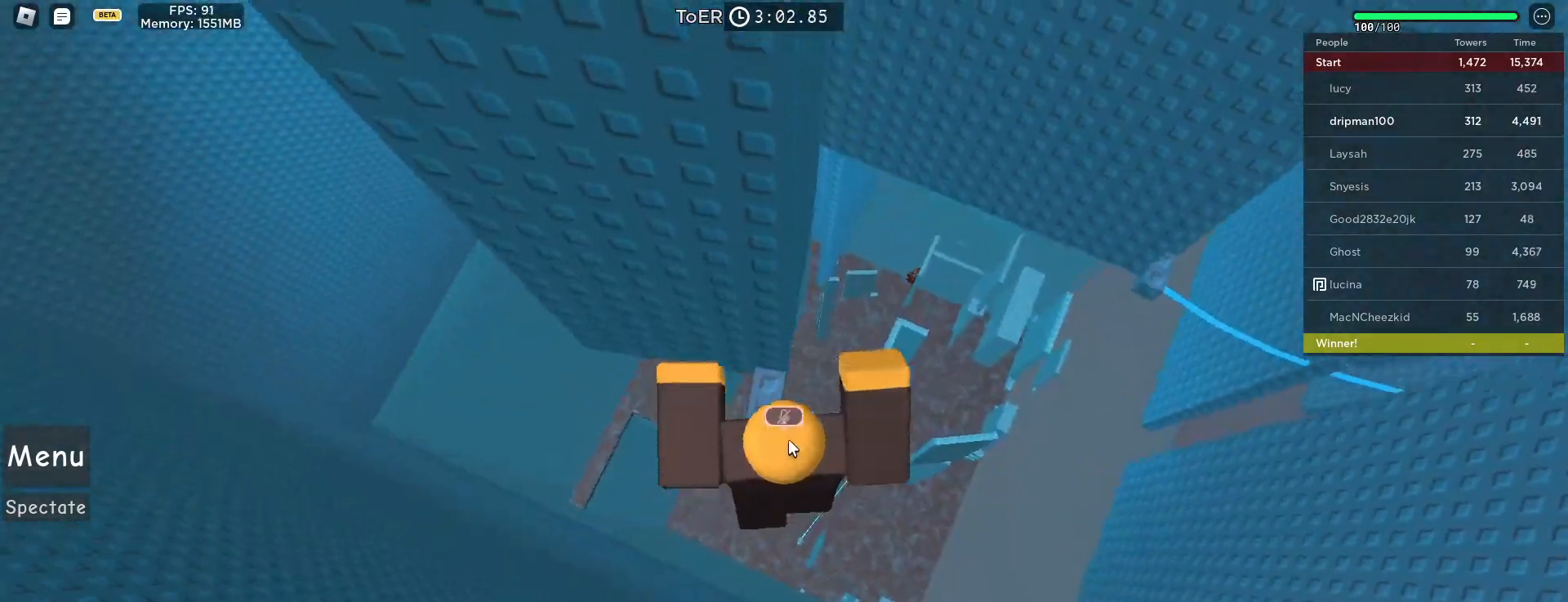
{"keys": [], "mouse": ["right"], "events": [[50, "shift", "down"], [183, "shift", "up"], [250, "w", "up"], [367, "d", "down"], [367, "w", "down"], [433, "d", "up"], [467, "w", "up"]]}
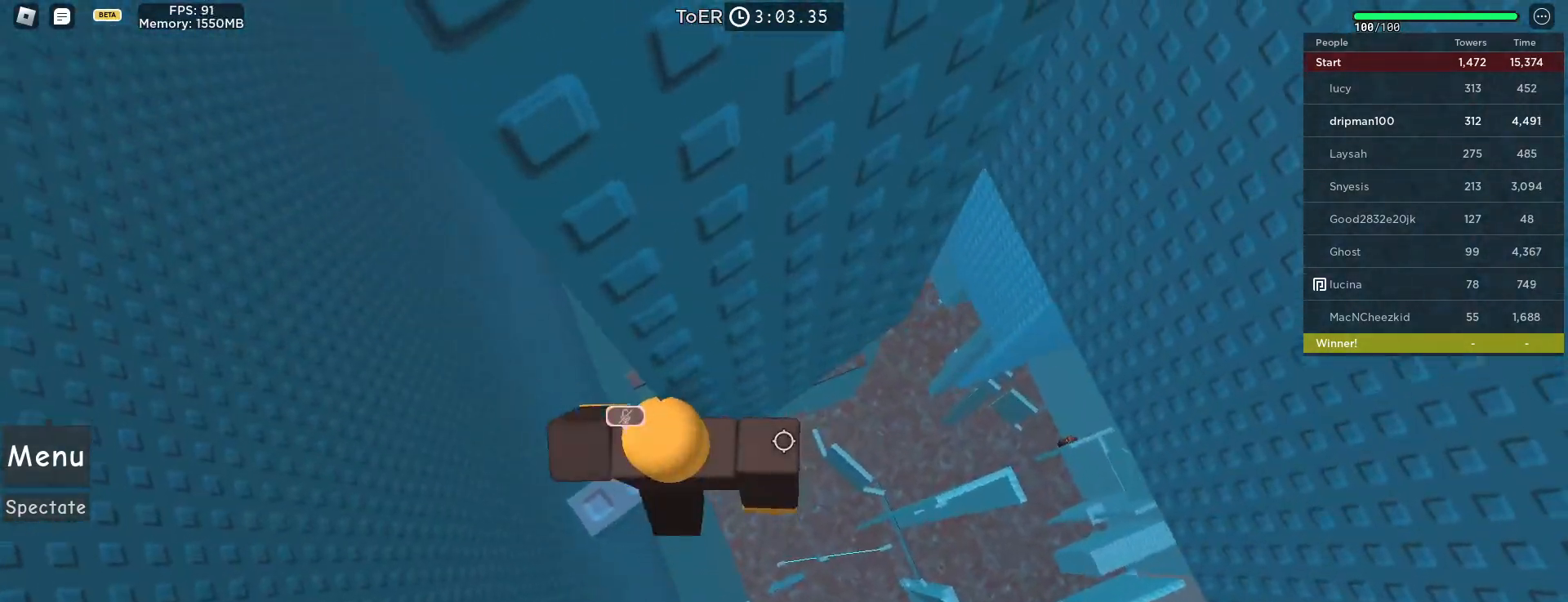
{"keys": ["a"], "mouse": ["right"], "events": [[233, "d", "down"], [300, "space", "down"], [383, "d", "up"], [467, "a", "down"], [467, "space", "up"]]}
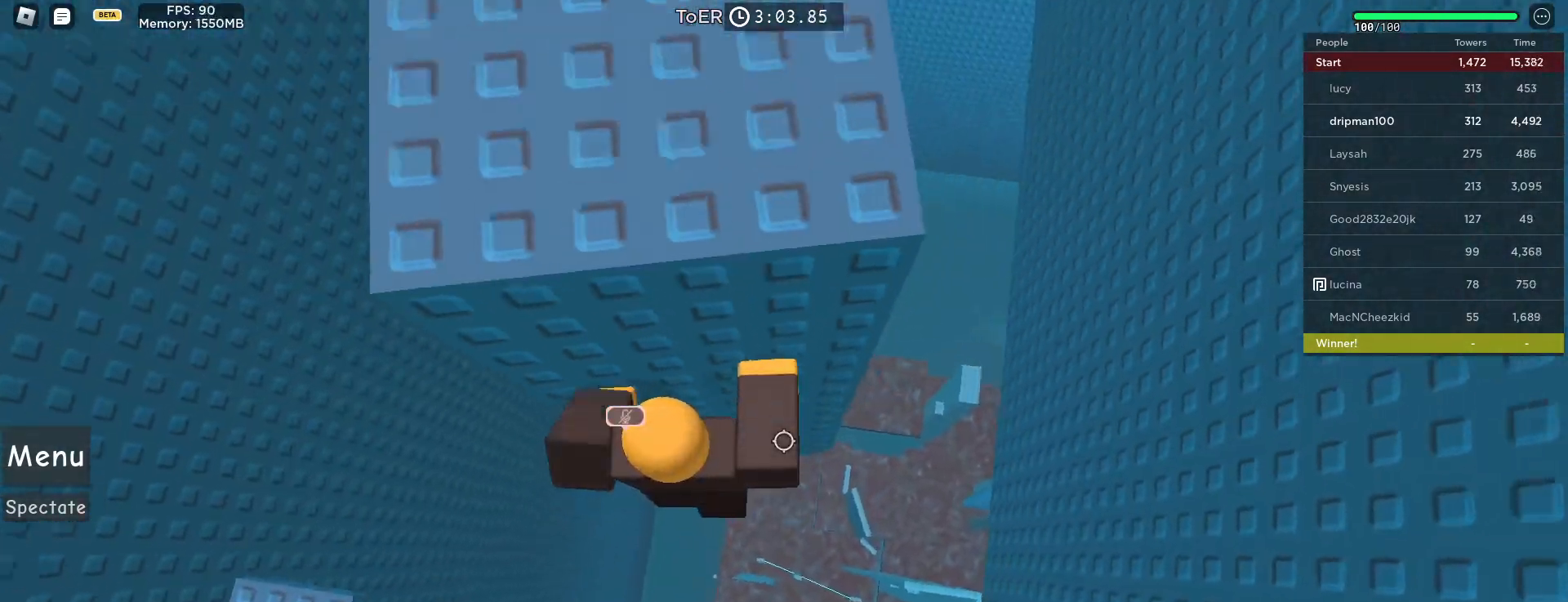
{"keys": [], "mouse": ["right"], "events": [[200, "w", "down"], [350, "a", "up"], [367, "w", "up"]]}
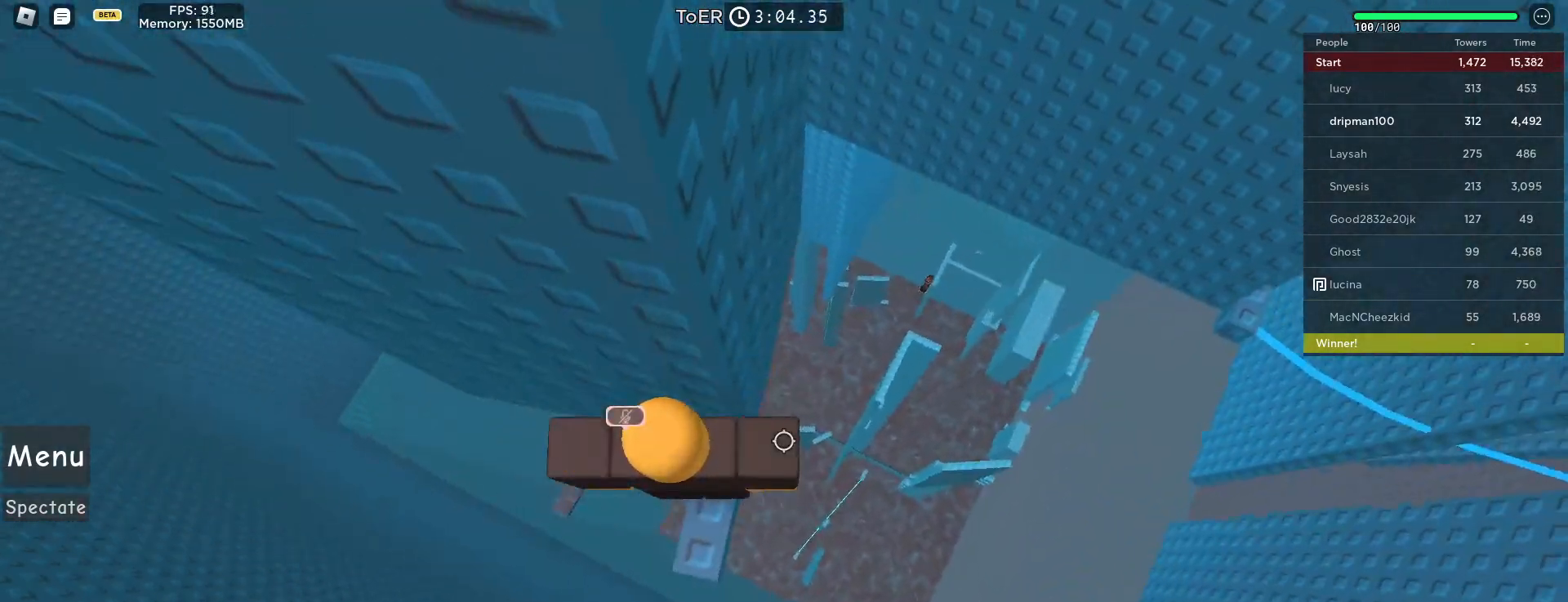
{"keys": [], "mouse": ["right"], "events": [[33, "w", "down"], [50, "d", "down"], [183, "d", "up"], [200, "w", "up"]]}
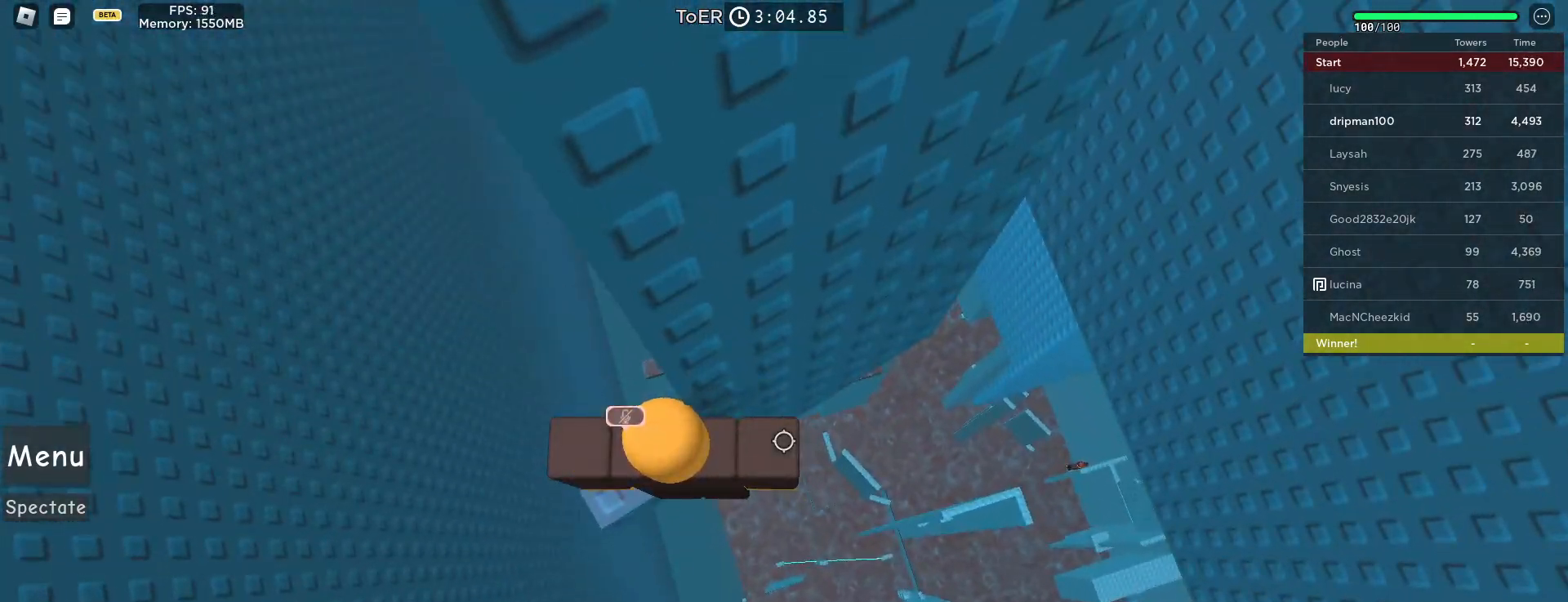
{"keys": ["d"], "mouse": ["right"], "events": [[33, "d", "down"], [33, "w", "down"], [83, "d", "up"], [100, "w", "up"], [283, "w", "down"], [317, "w", "up"], [450, "d", "down"]]}
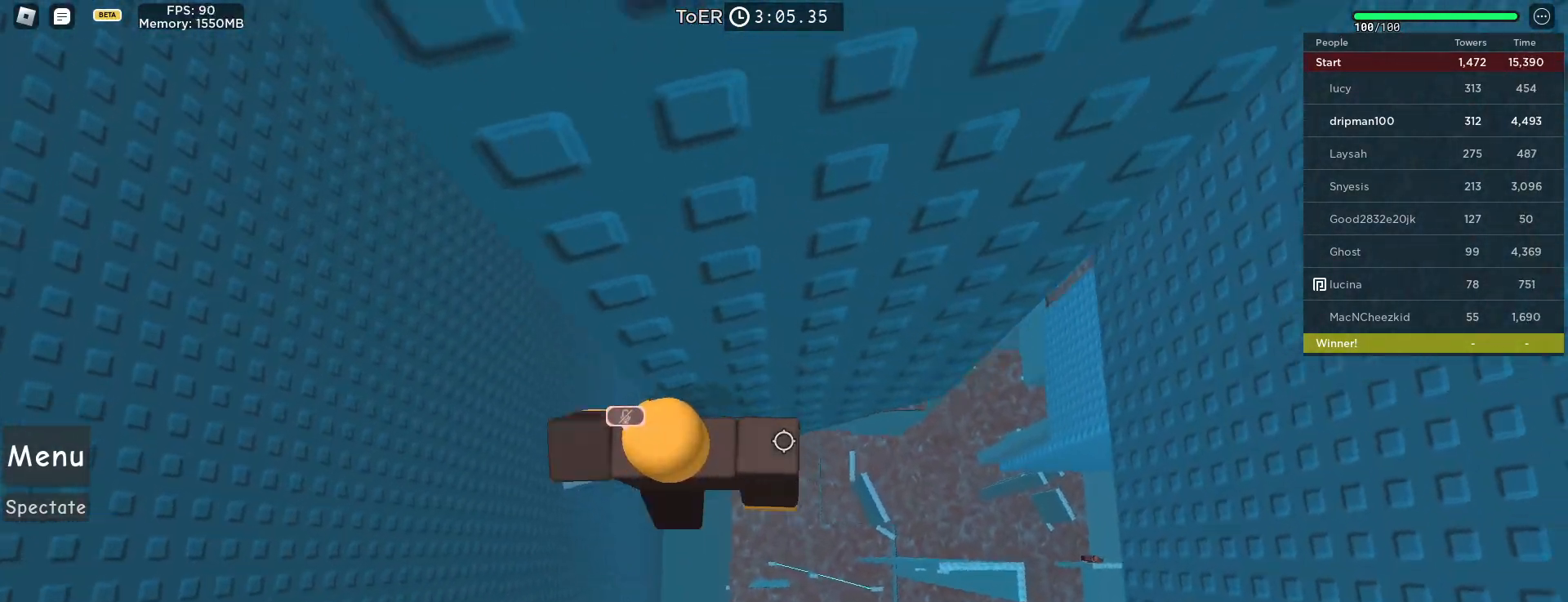
{"keys": ["d"], "mouse": ["right"], "events": [[83, "space", "down"], [417, "space", "up"]]}
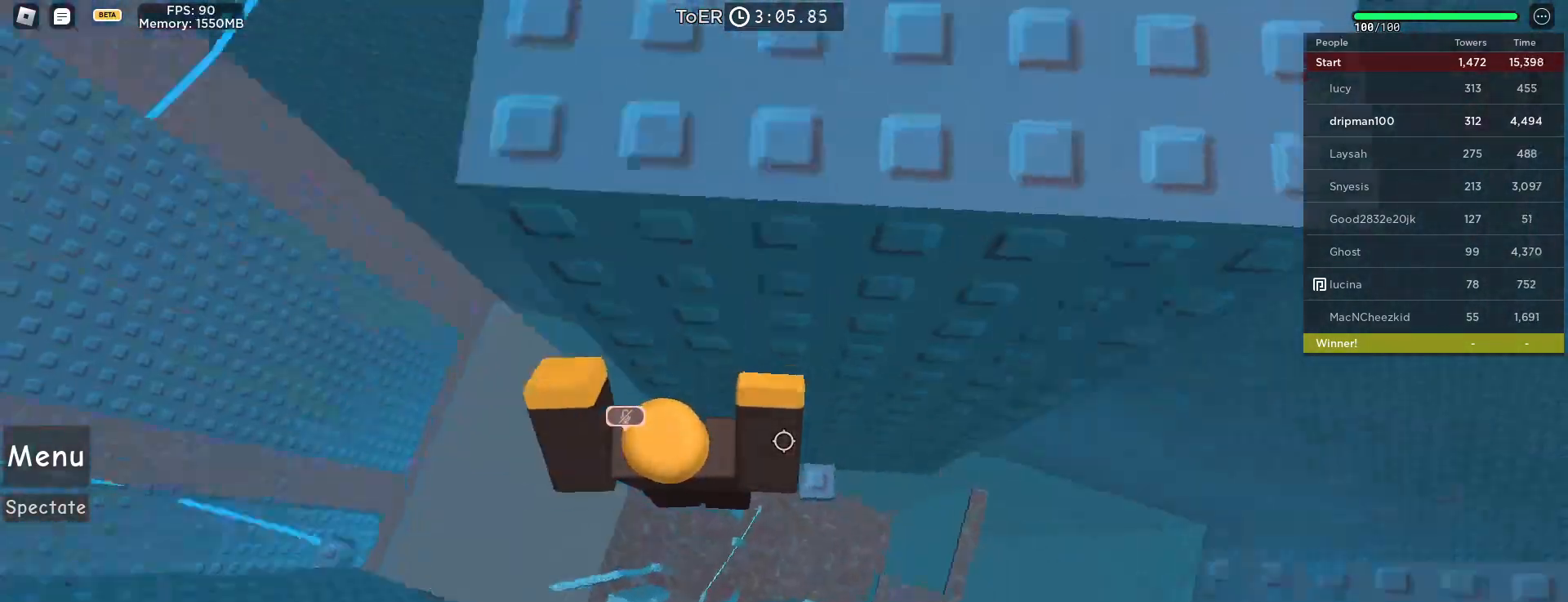
{"keys": ["w"], "mouse": ["right"], "events": [[200, "d", "up"], [217, "shift", "down"], [300, "shift", "up"], [417, "w", "down"]]}
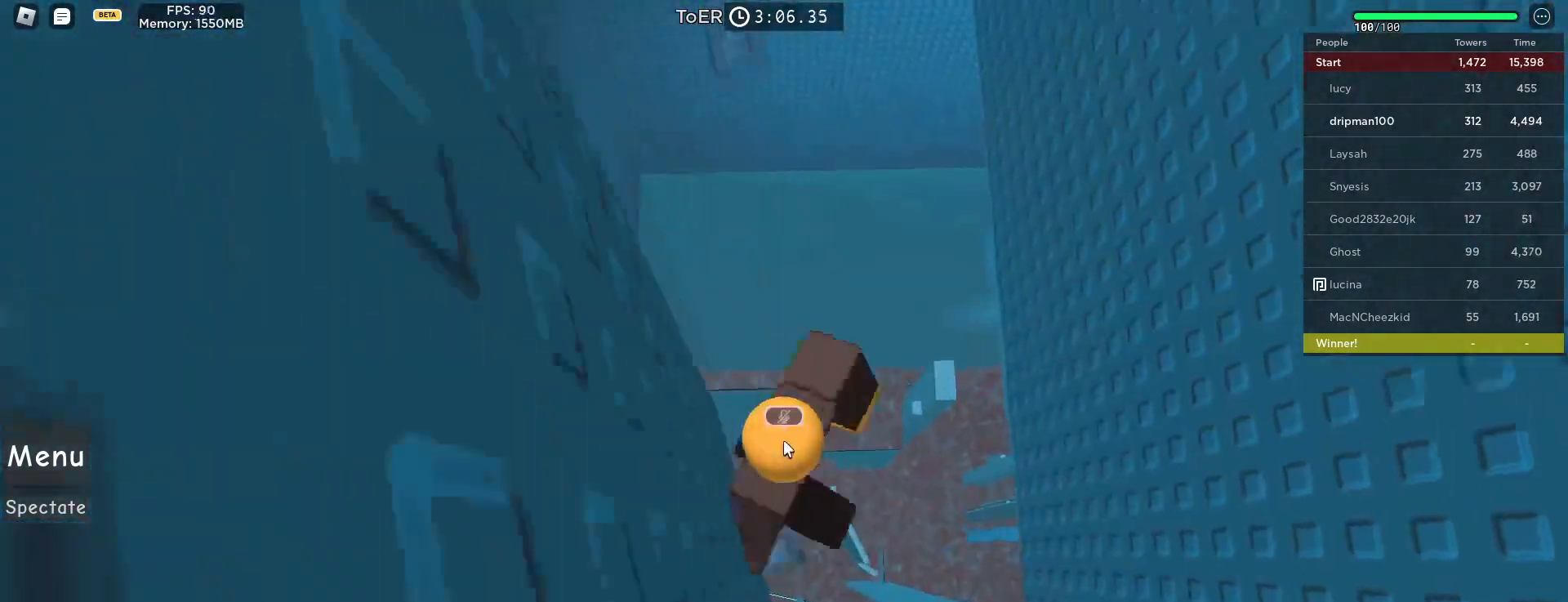
{"keys": ["w"], "mouse": ["right"], "events": [[33, "space", "down"], [250, "space", "up"]]}
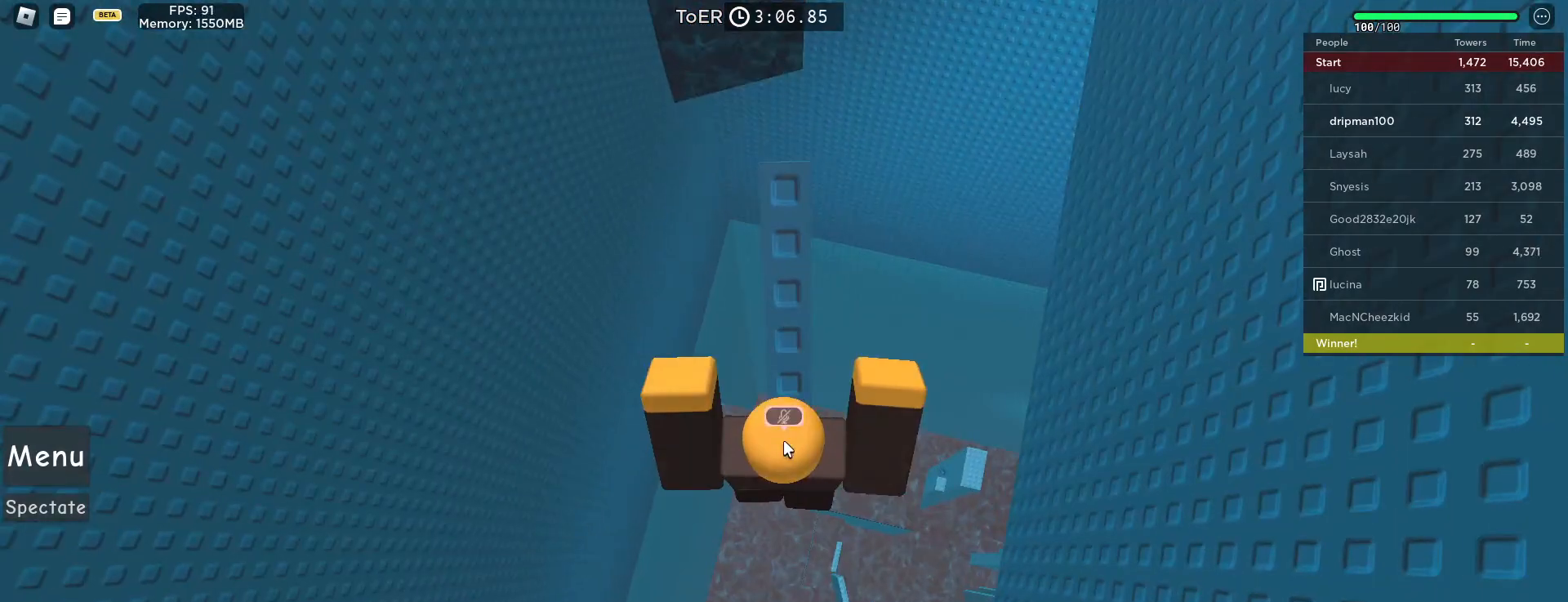
{"keys": ["a"], "mouse": ["right"], "events": [[67, "shift", "down"], [167, "shift", "up"], [367, "w", "up"], [483, "a", "down"]]}
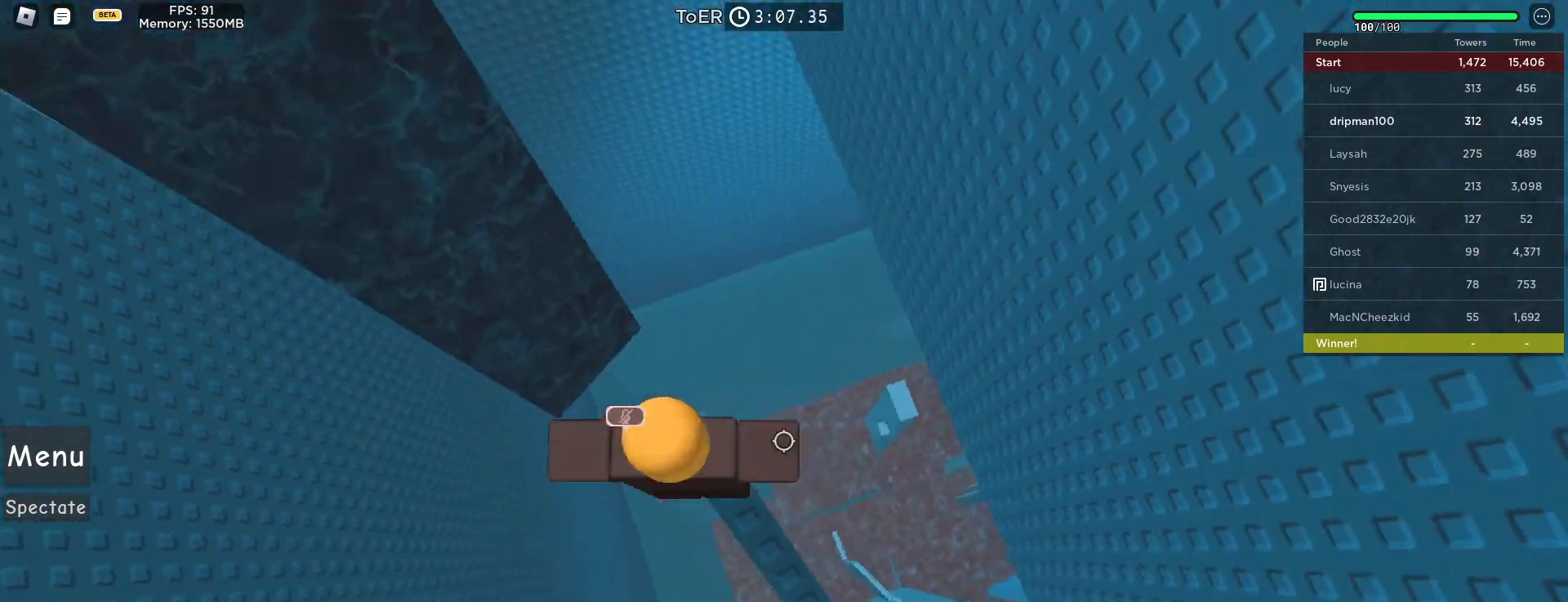
{"keys": ["a", "space"], "mouse": ["right"], "events": [[117, "space", "down"]]}
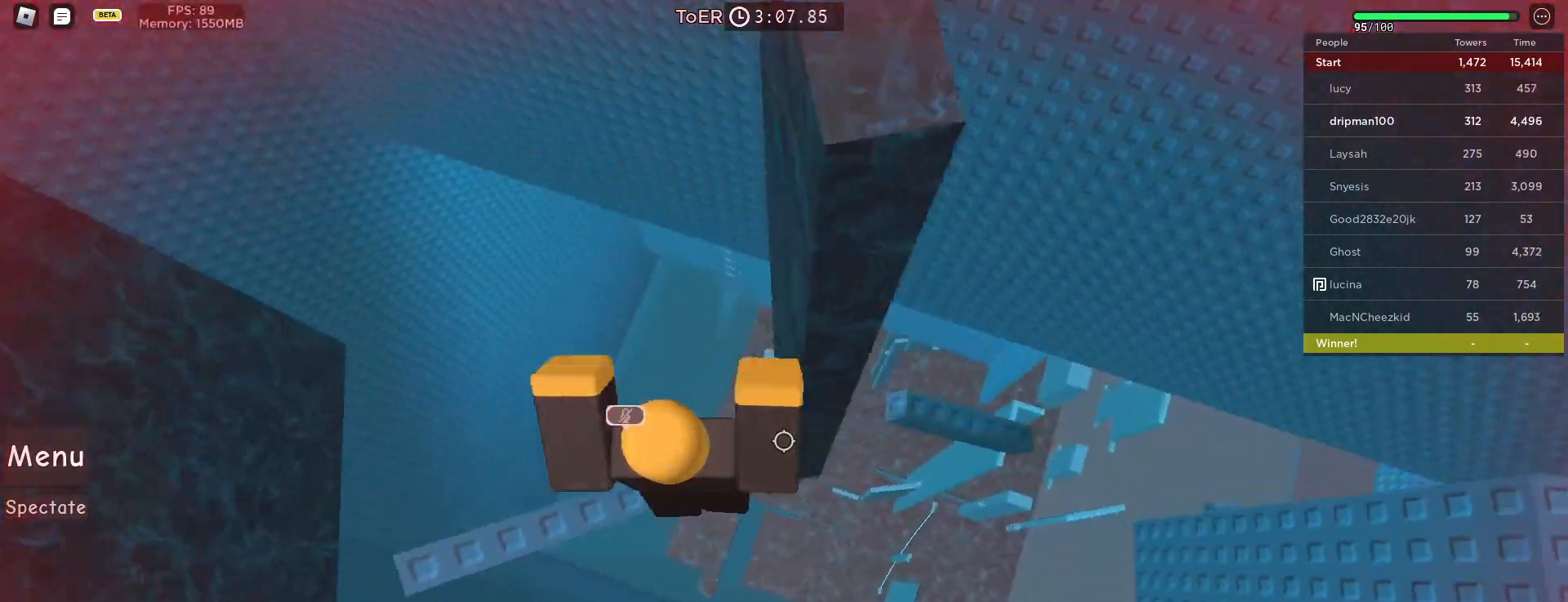
{"keys": ["a"], "mouse": [], "events": [[217, "a", "up"], [300, "space", "up"], [467, "mouse_right", "up"], [500, "a", "down"]]}
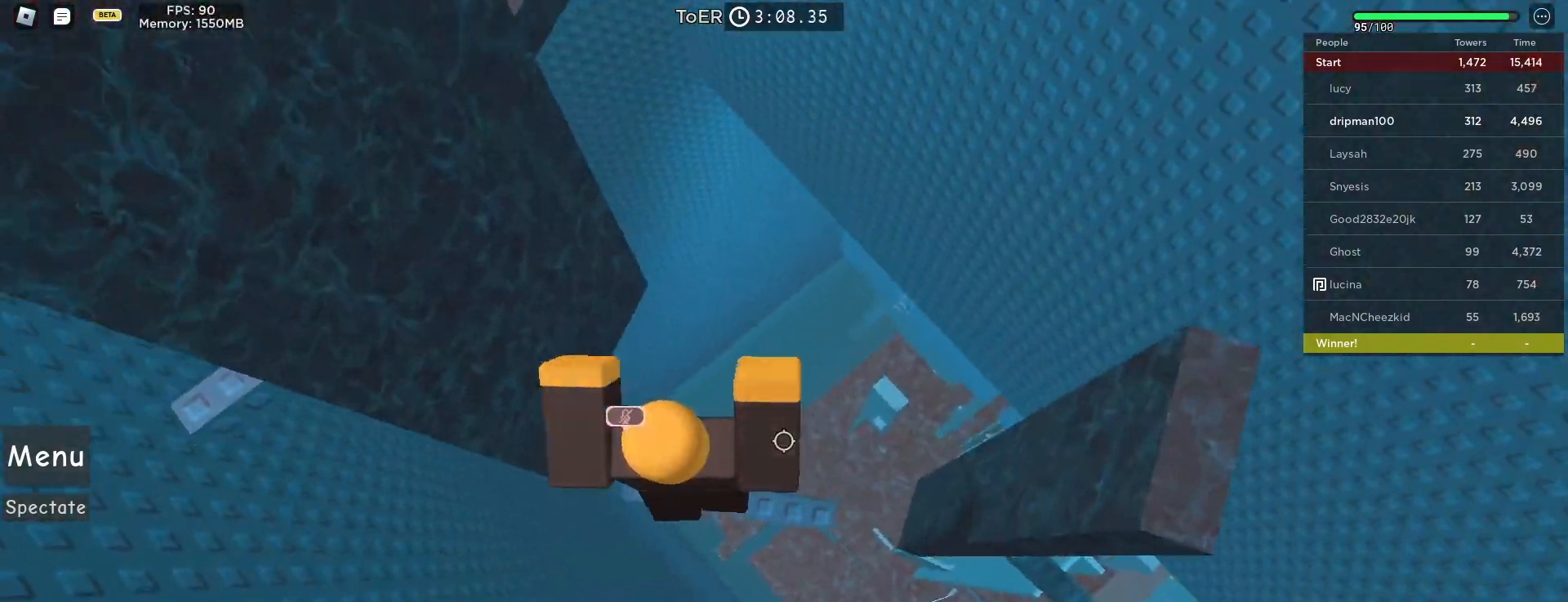
{"keys": ["a", "space"], "mouse": [], "events": [[150, "a", "up"], [233, "a", "down"], [400, "space", "down"]]}
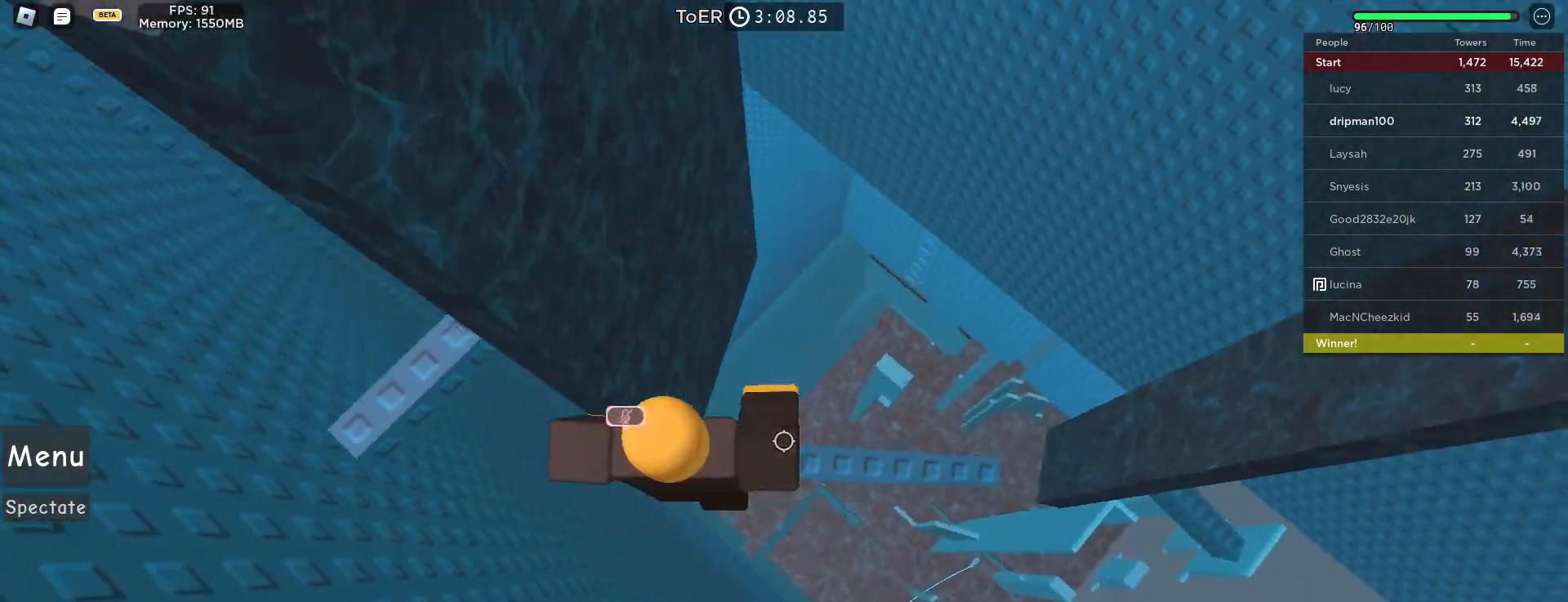
{"keys": [], "mouse": [], "events": [[150, "space", "up"], [433, "a", "up"]]}
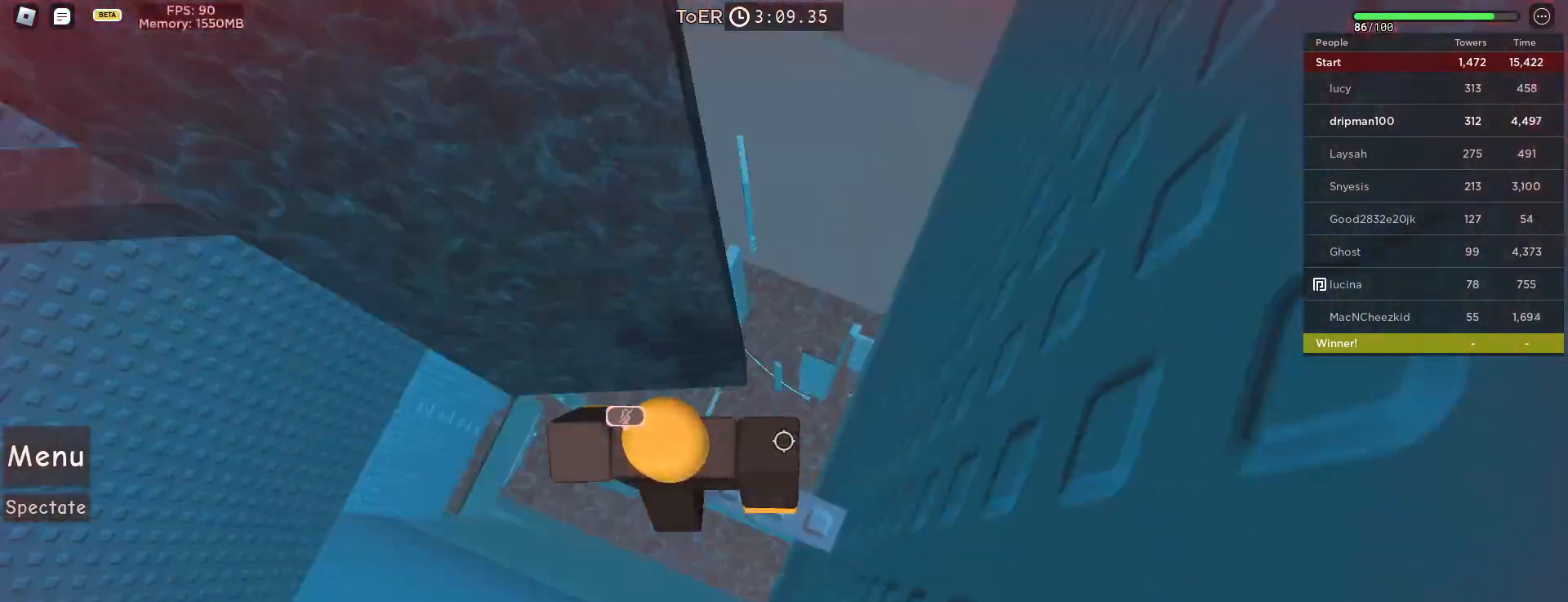
{"keys": ["a", "space"], "mouse": [], "events": [[33, "a", "down"], [167, "space", "down"]]}
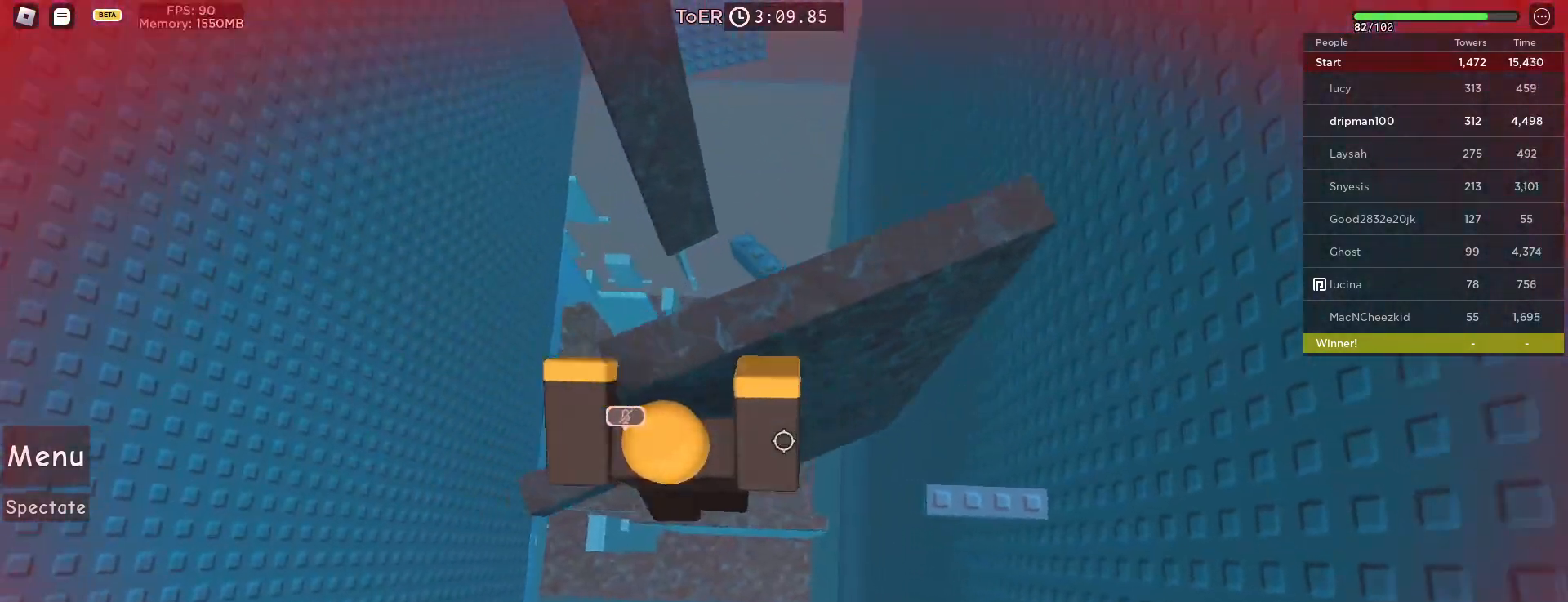
{"keys": ["space", "w"], "mouse": ["right"], "events": [[133, "a", "up"], [367, "w", "down"], [483, "mouse_right", "down"]]}
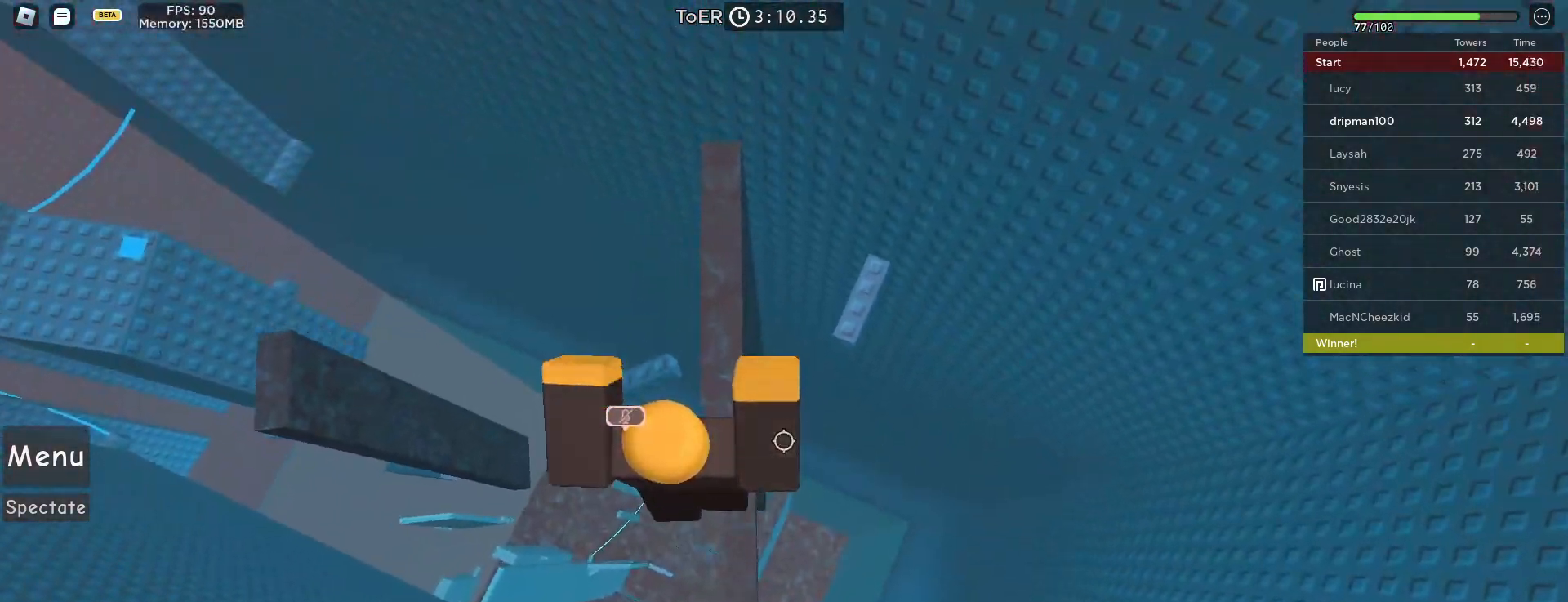
{"keys": ["w"], "mouse": [], "events": [[200, "w", "up"], [250, "space", "up"], [333, "mouse_right", "up"], [350, "w", "down"], [417, "w", "up"], [483, "w", "down"]]}
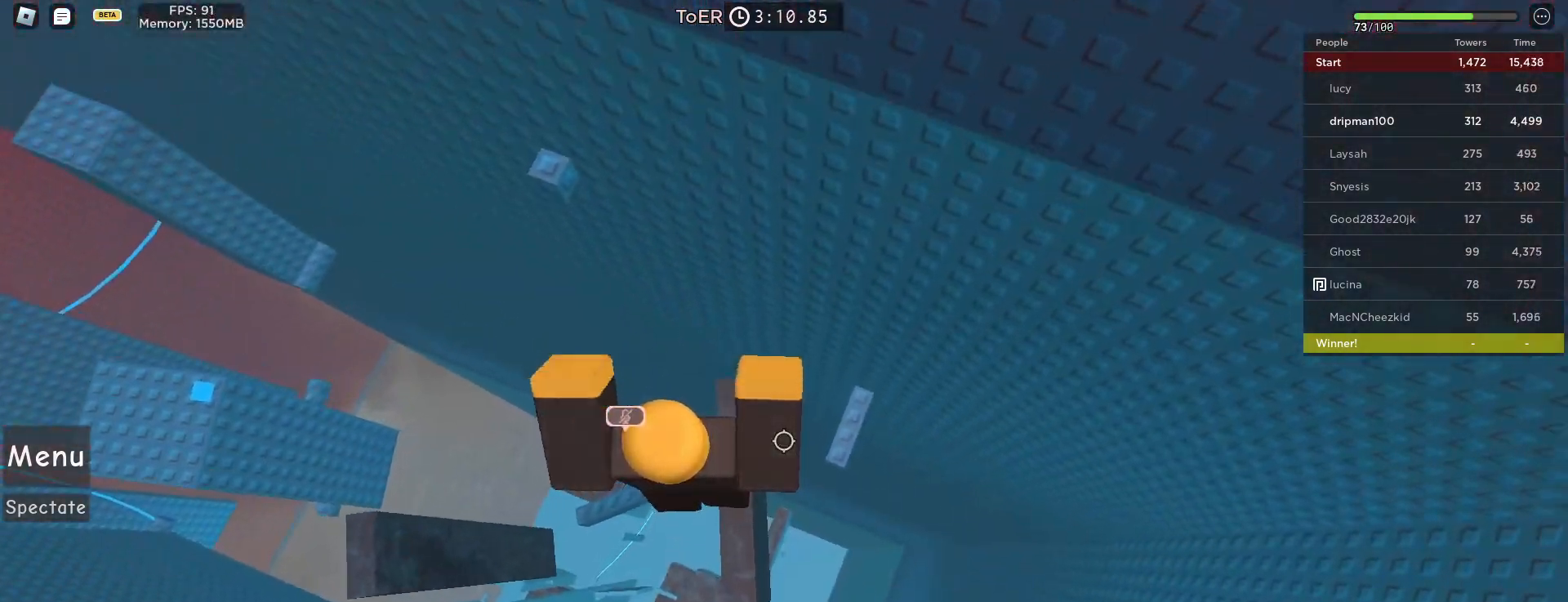
{"keys": ["a", "w"], "mouse": [], "events": [[167, "a", "down"], [250, "space", "down"], [433, "space", "up"]]}
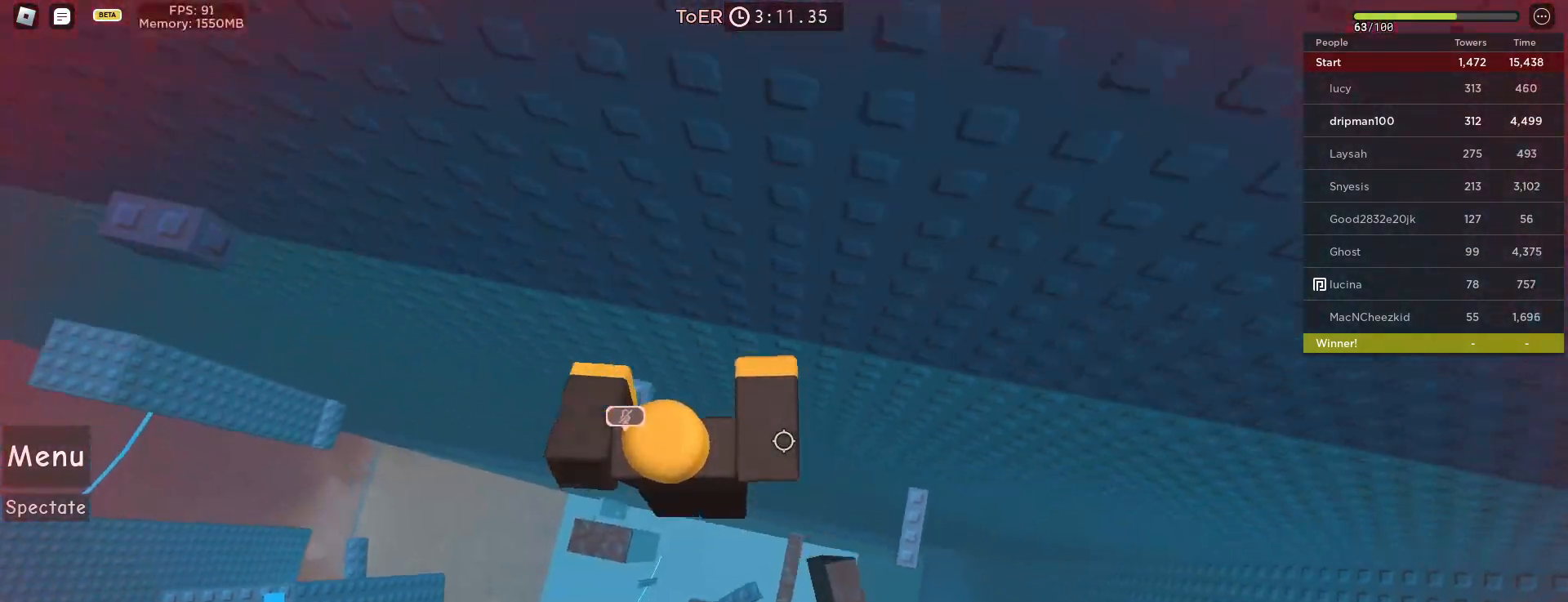
{"keys": ["a", "space"], "mouse": [], "events": [[233, "w", "up"], [400, "space", "down"]]}
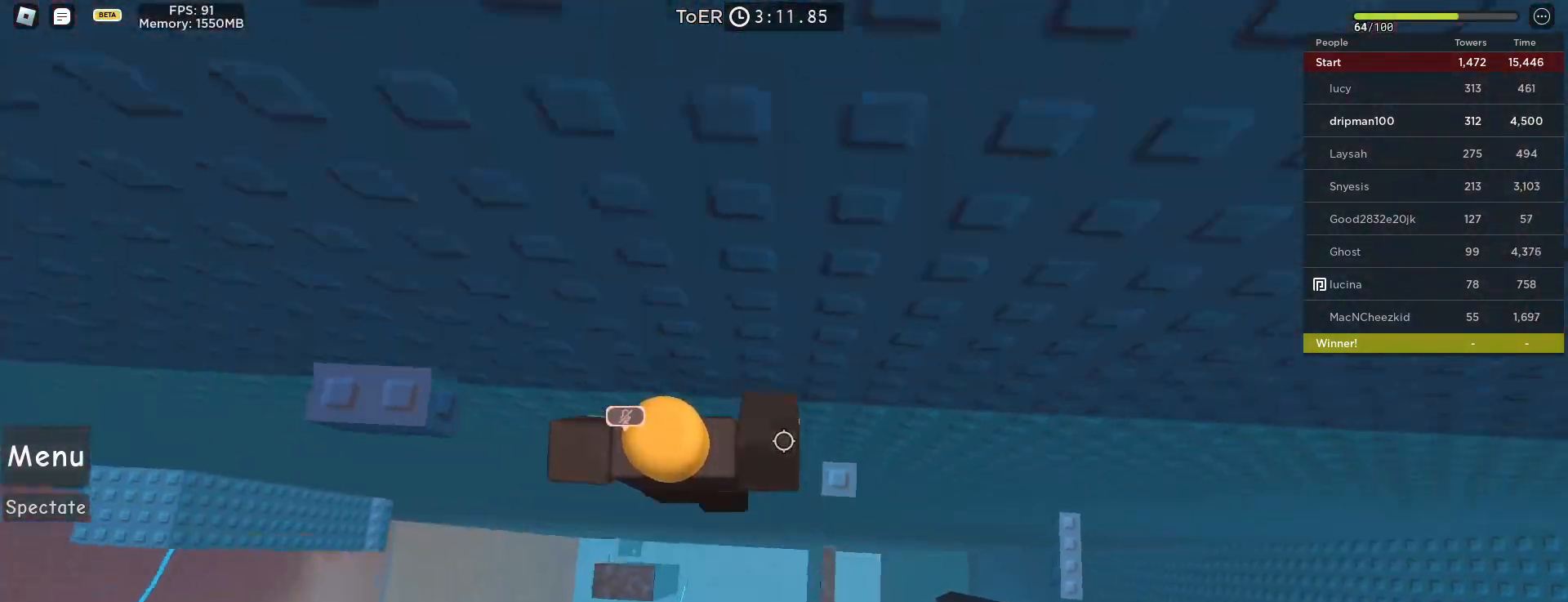
{"keys": ["a", "space"], "mouse": [], "events": [[67, "space", "up"], [433, "space", "down"]]}
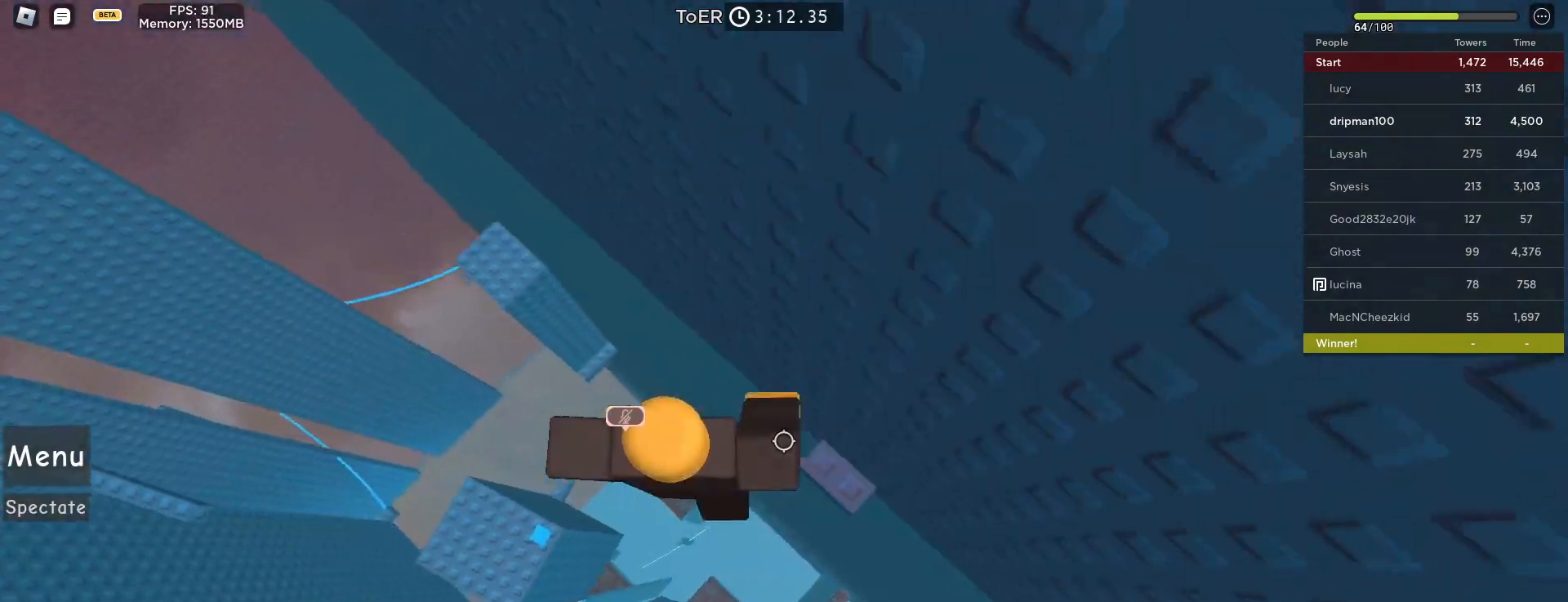
{"keys": ["a", "space"], "mouse": [], "events": []}